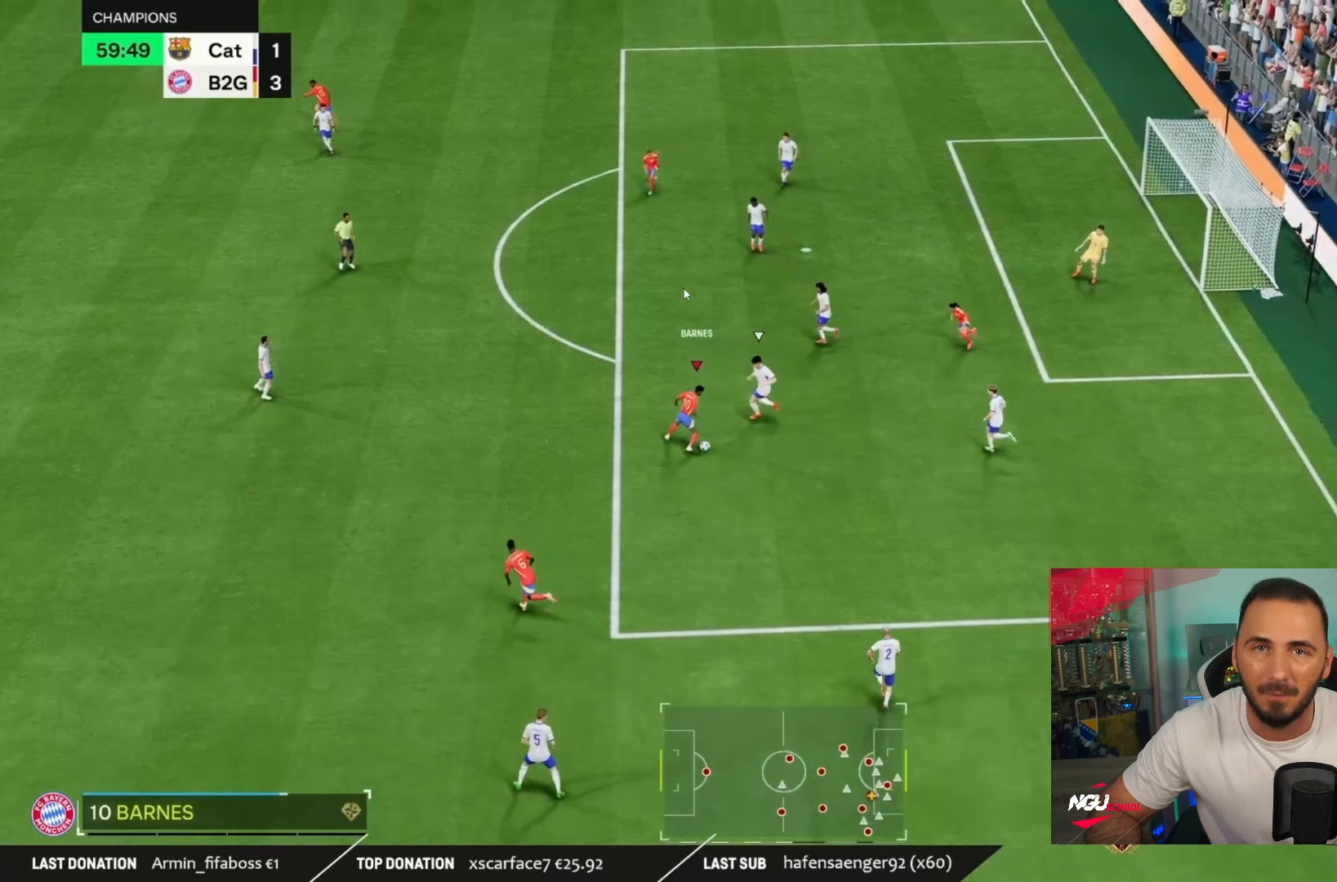
Gameplay with a controller (PlayStation layout); each line is a JSON object with the inputs held at the frame after it. "events" lists button and stick changes between this image and that frame as [ms after this image, input, new state], when the widget could be followed in between. Not read: L1 L2 L3 R3.
{"buttons": [], "left_stick": "right", "right_stick": "center", "events": []}
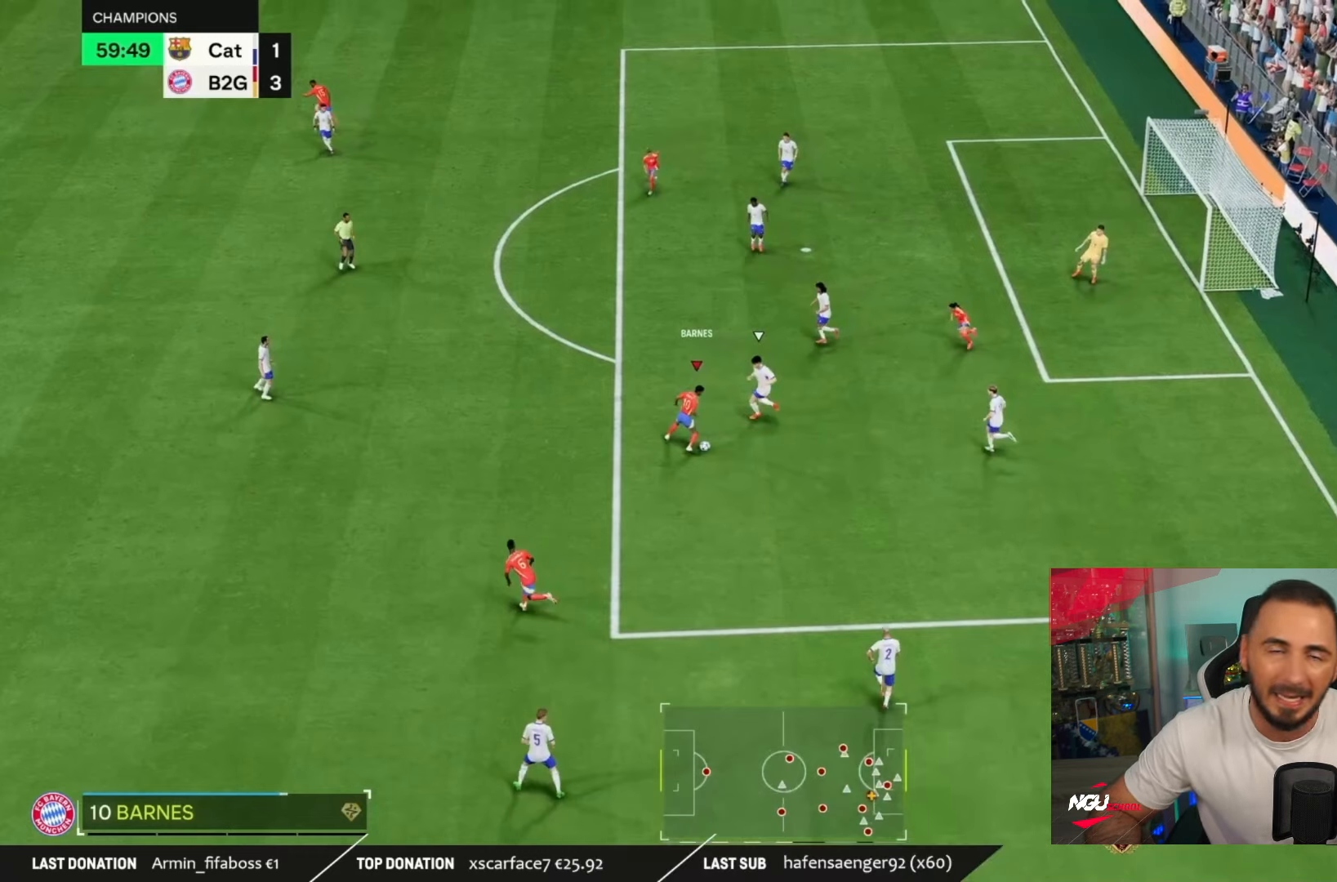
{"buttons": [], "left_stick": "right", "right_stick": "center", "events": []}
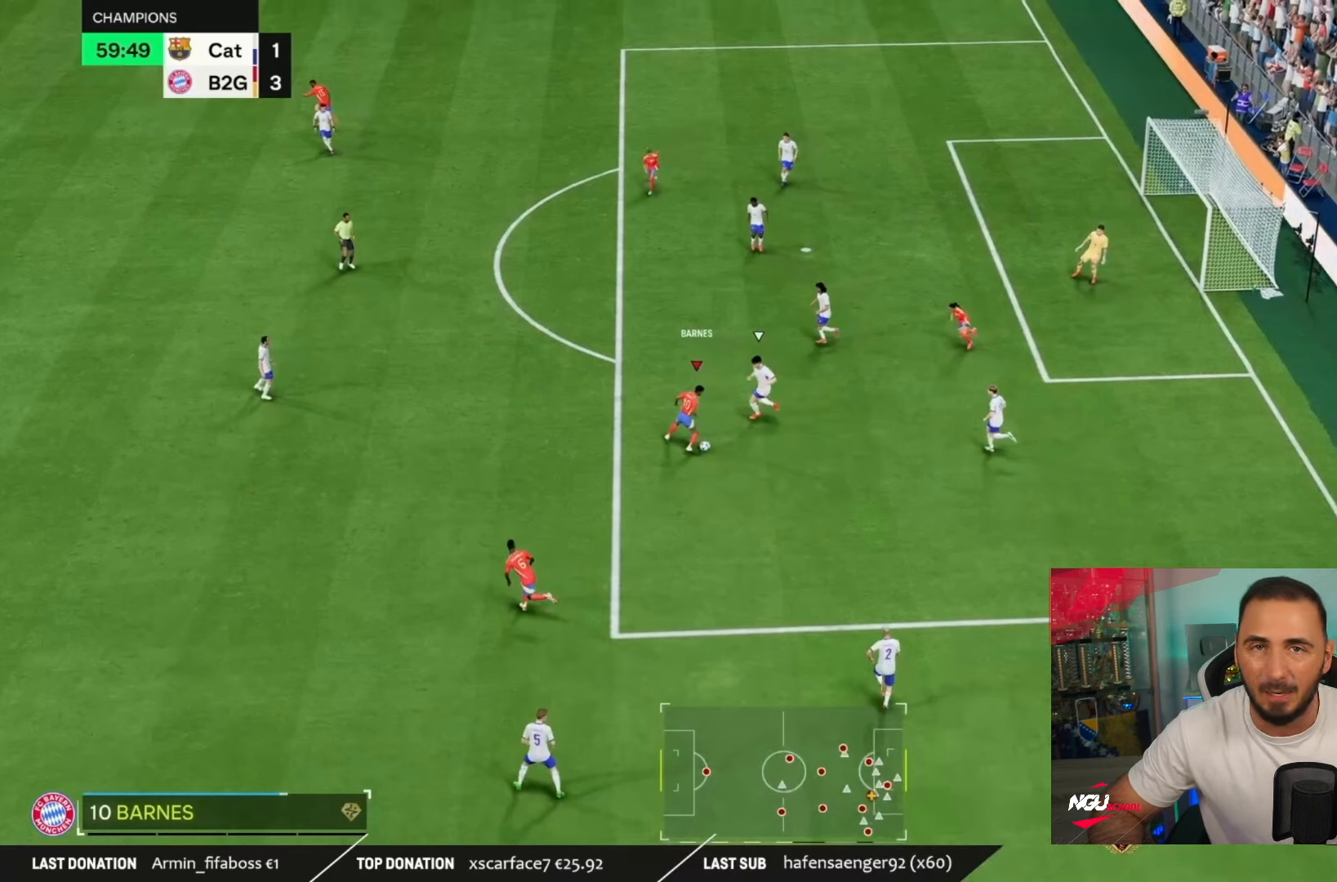
{"buttons": [], "left_stick": "right", "right_stick": "center", "events": []}
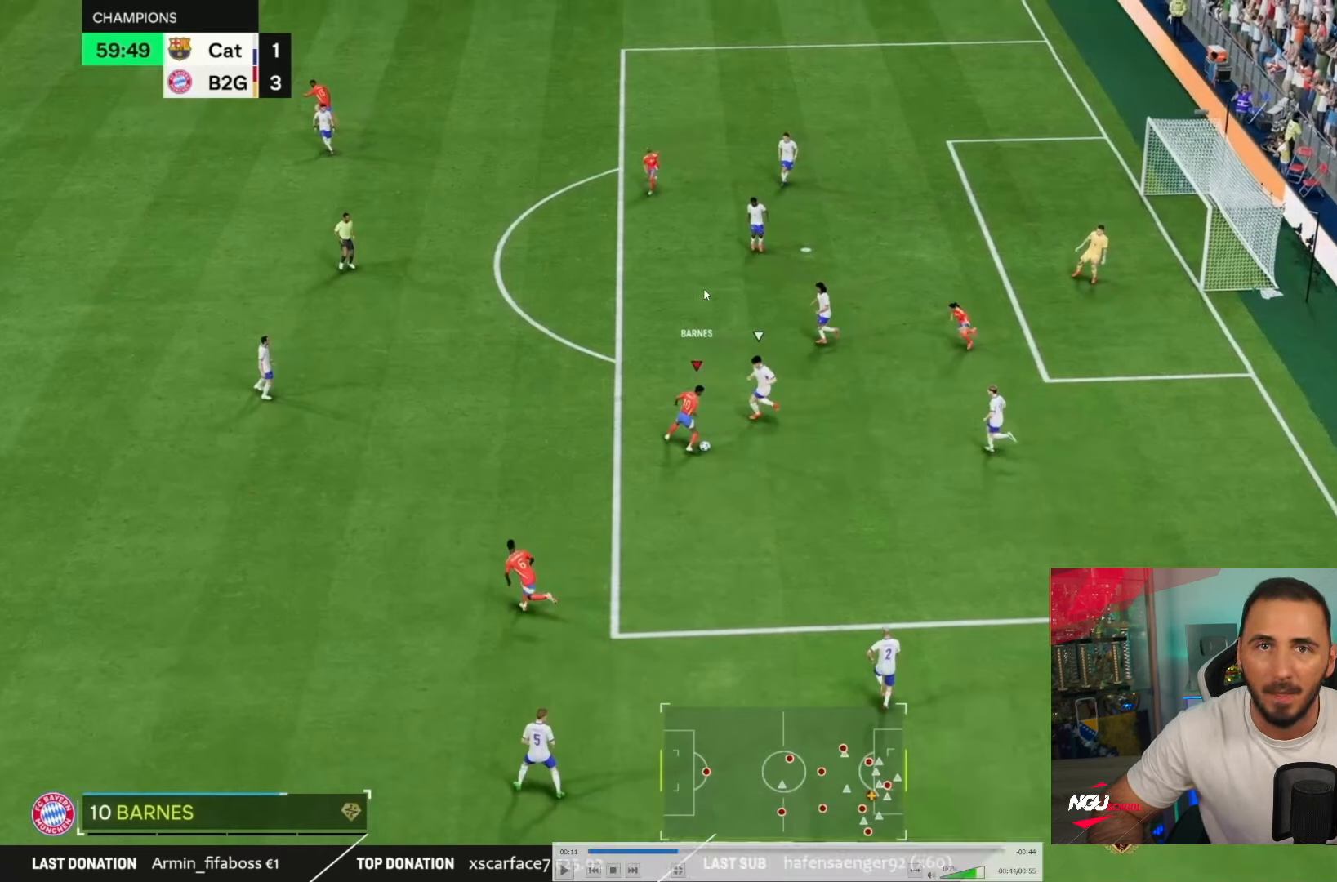
{"buttons": [], "left_stick": "right", "right_stick": "center", "events": []}
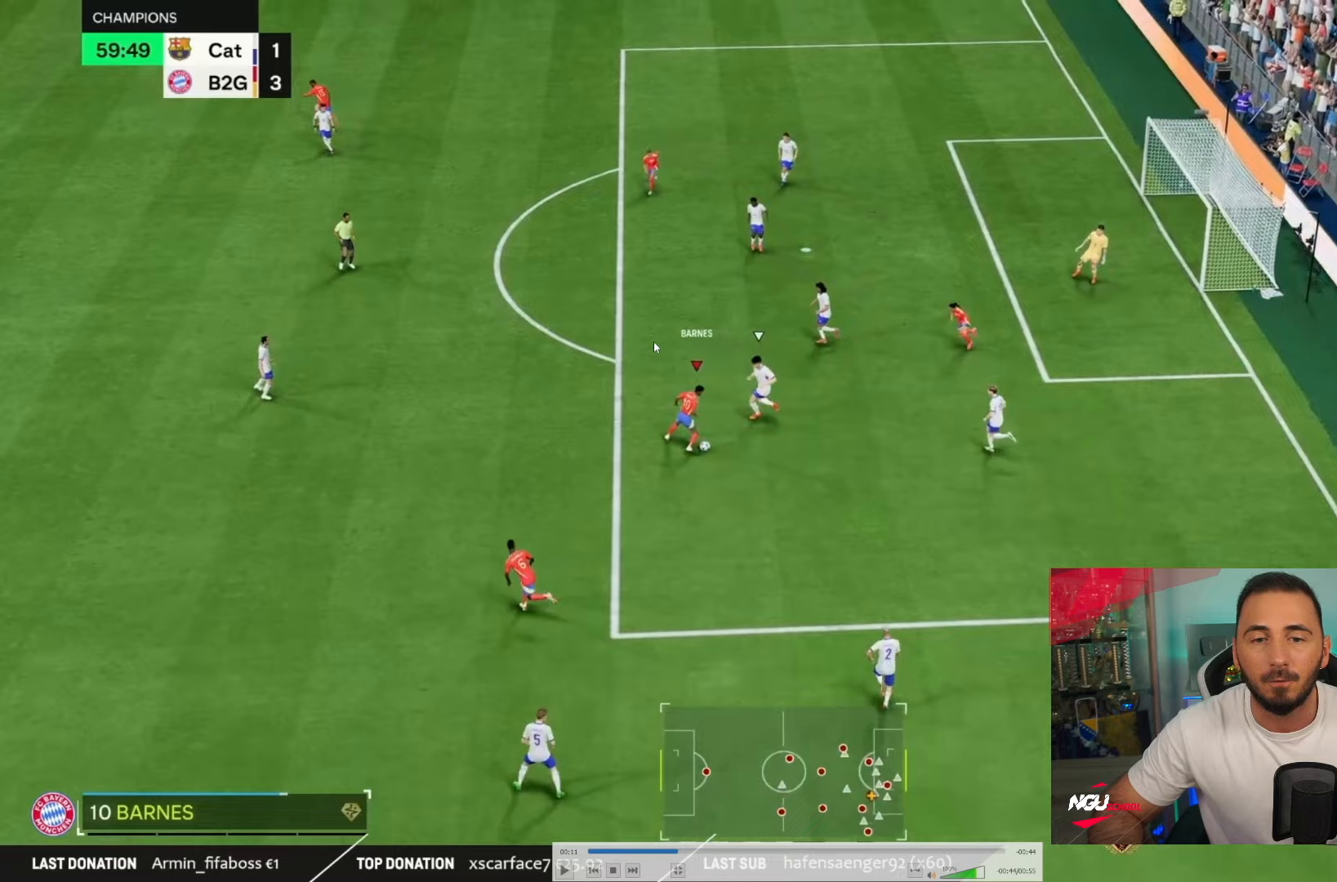
{"buttons": [], "left_stick": "right", "right_stick": "center", "events": []}